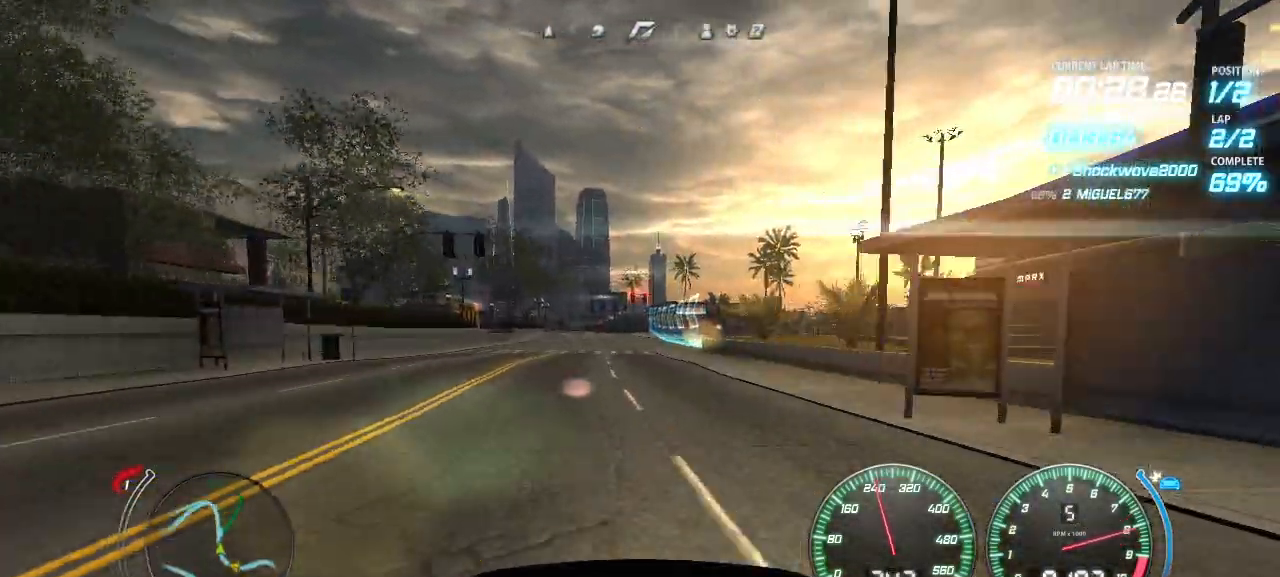
Gameplay with a controller (PlayStation layout); each line is a JSON object with the inputs held at the frame after it. "events" lists button and stick changes between this image and that frame as [ms after this image, input, new state], when the widget could be followed in between. Not read: L2 L3 R2 R3 left_stick right_stick.
{"buttons": ["CROSS"], "events": [[320, "DPAD_LEFT", "down"], [440, "DPAD_LEFT", "up"]]}
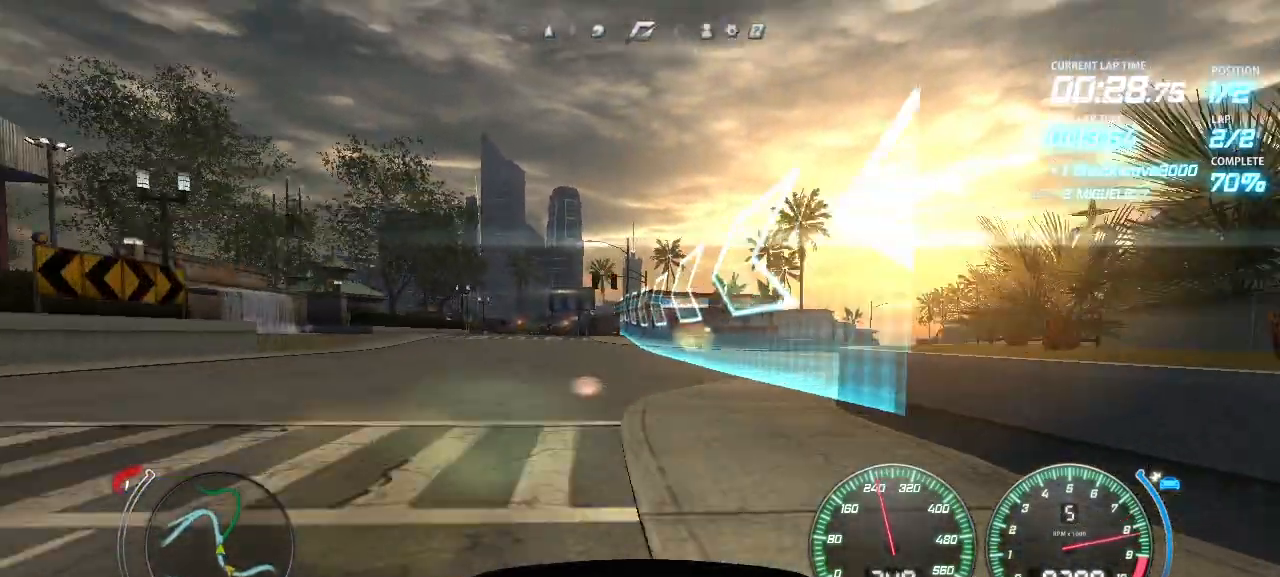
{"buttons": ["CROSS"], "events": []}
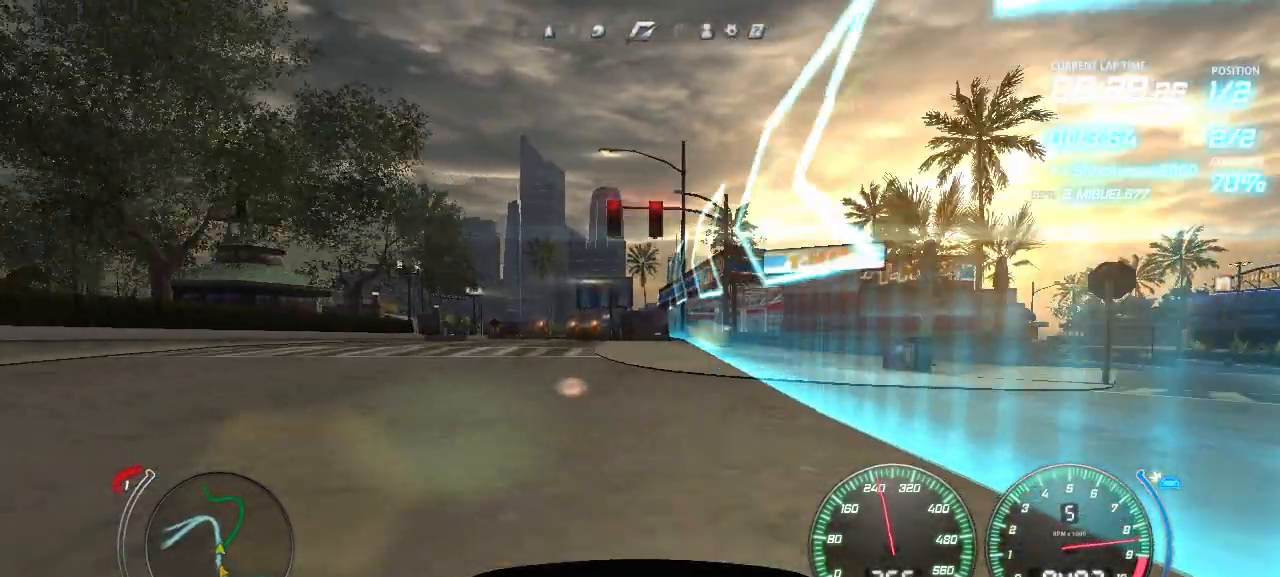
{"buttons": ["CROSS", "DPAD_LEFT"], "events": [[420, "DPAD_LEFT", "down"]]}
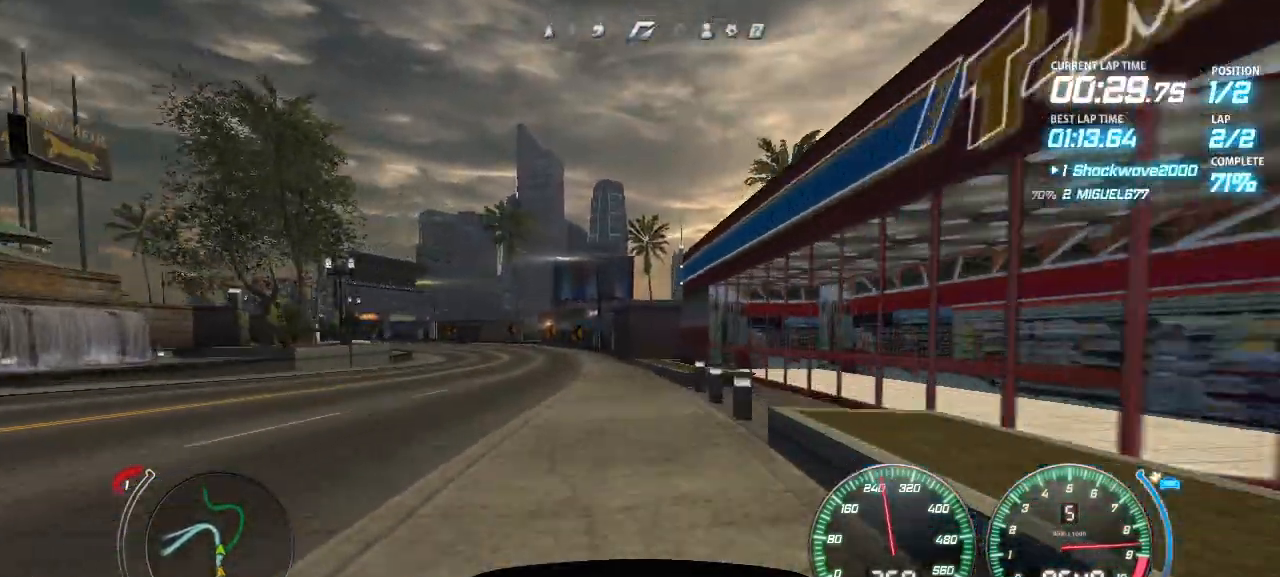
{"buttons": ["CROSS", "DPAD_LEFT"], "events": [[40, "DPAD_LEFT", "up"], [80, "DPAD_LEFT", "down"]]}
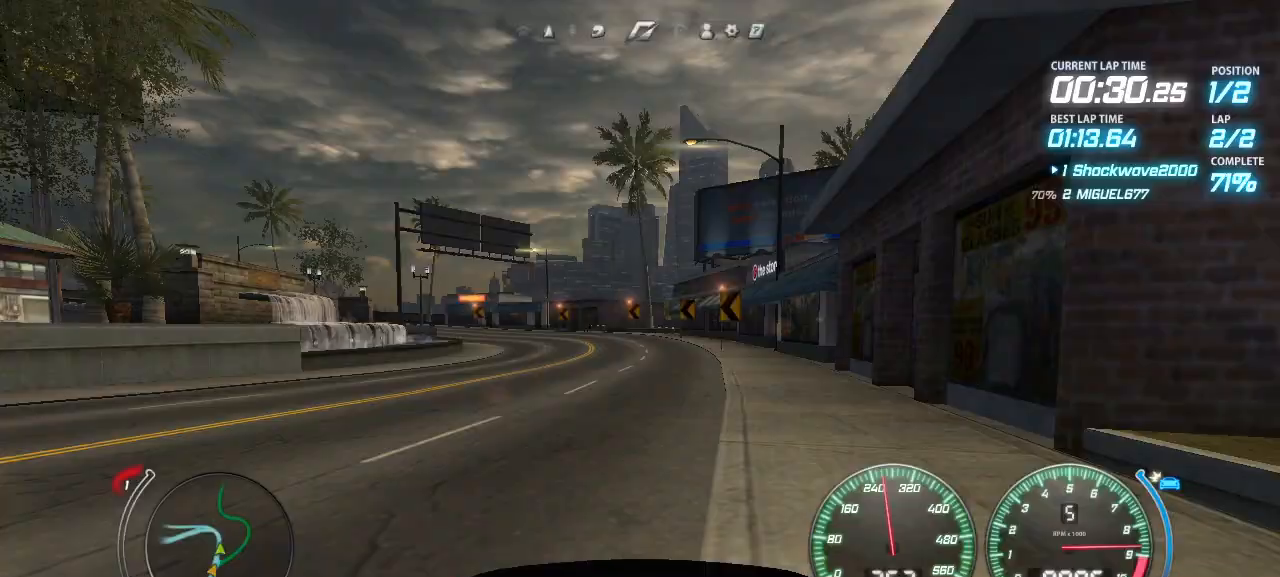
{"buttons": ["CROSS", "DPAD_LEFT"], "events": []}
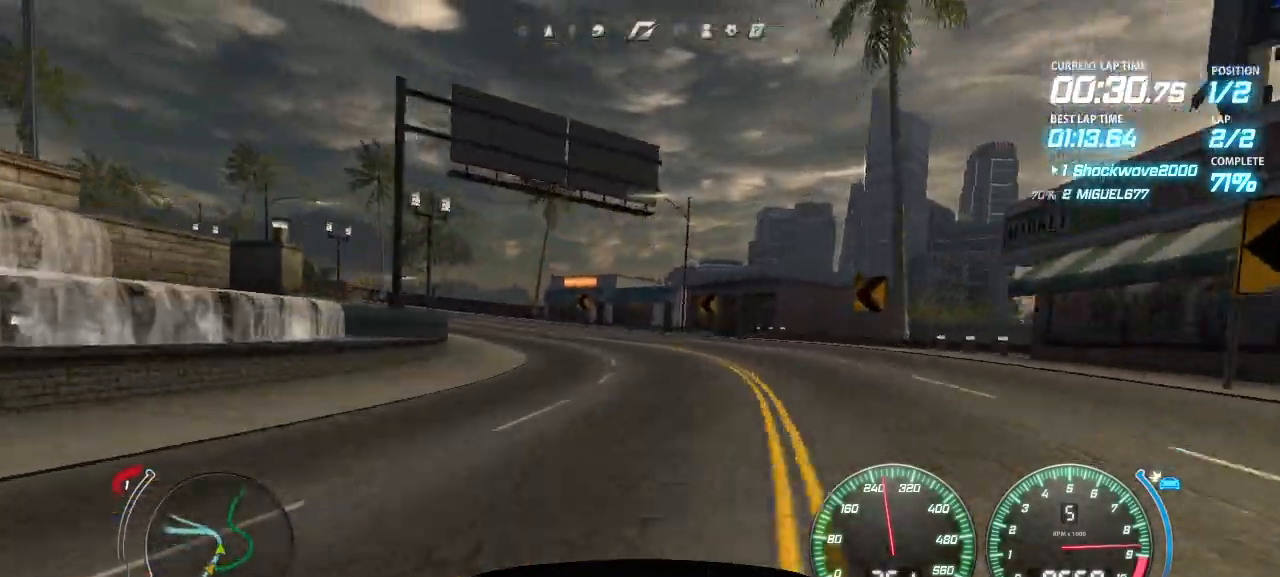
{"buttons": ["DPAD_LEFT"], "events": [[60, "CROSS", "up"], [160, "CROSS", "down"], [280, "CROSS", "up"], [340, "CROSS", "down"], [460, "CROSS", "up"]]}
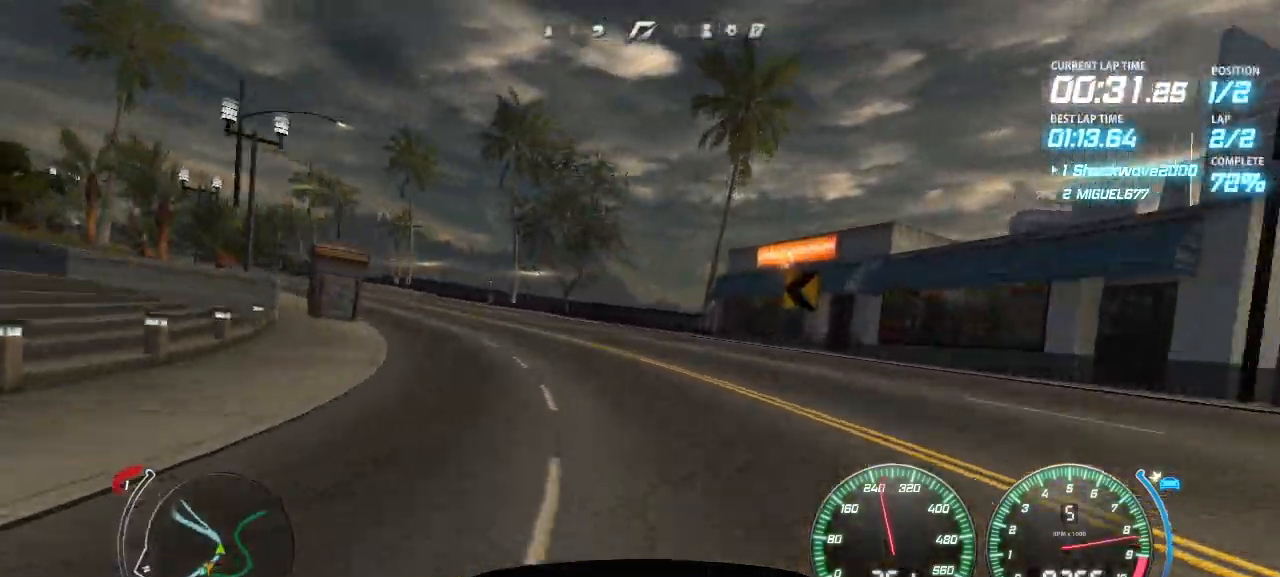
{"buttons": ["CROSS", "DPAD_LEFT"], "events": [[40, "CROSS", "down"]]}
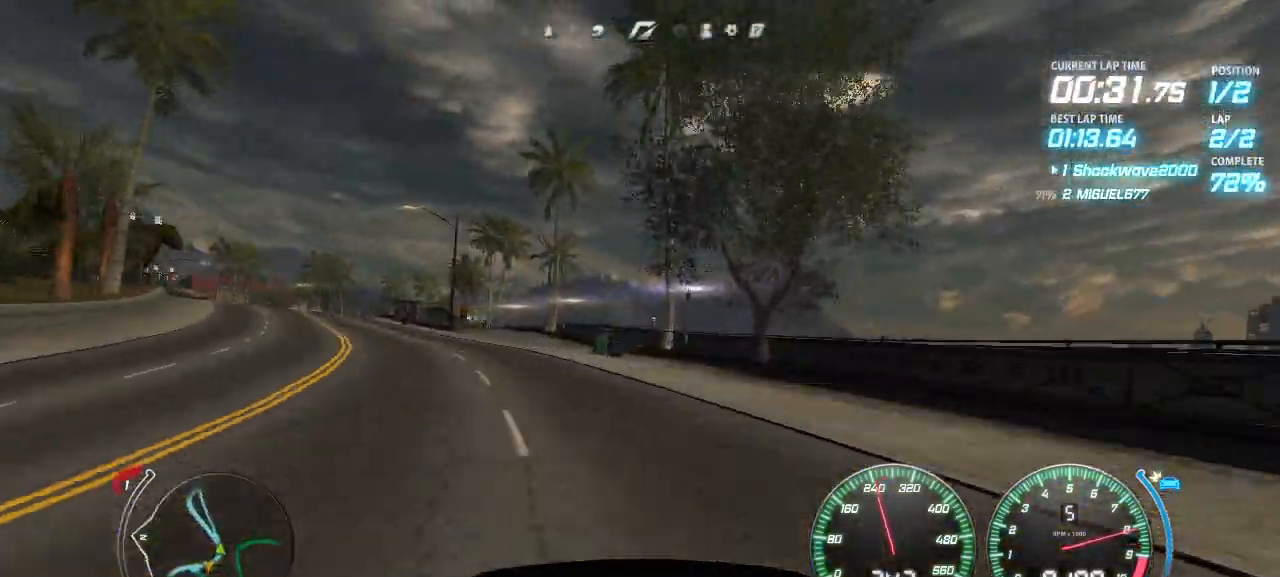
{"buttons": ["CROSS"], "events": [[480, "DPAD_LEFT", "up"]]}
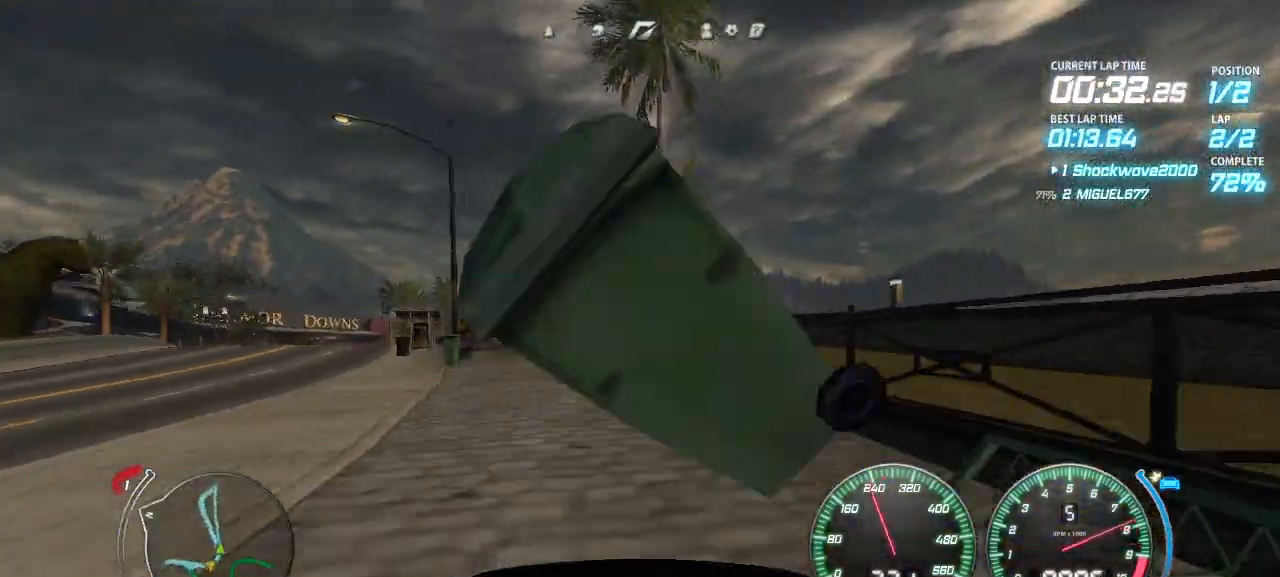
{"buttons": ["CROSS"], "events": [[220, "DPAD_LEFT", "down"], [300, "DPAD_LEFT", "up"]]}
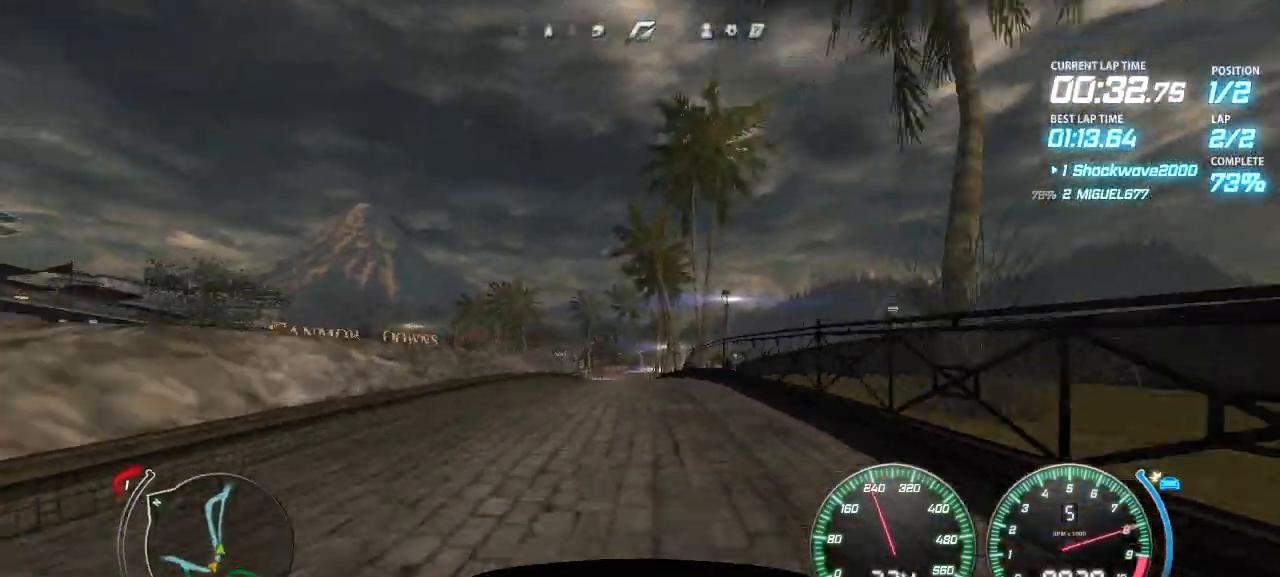
{"buttons": ["CROSS"], "events": []}
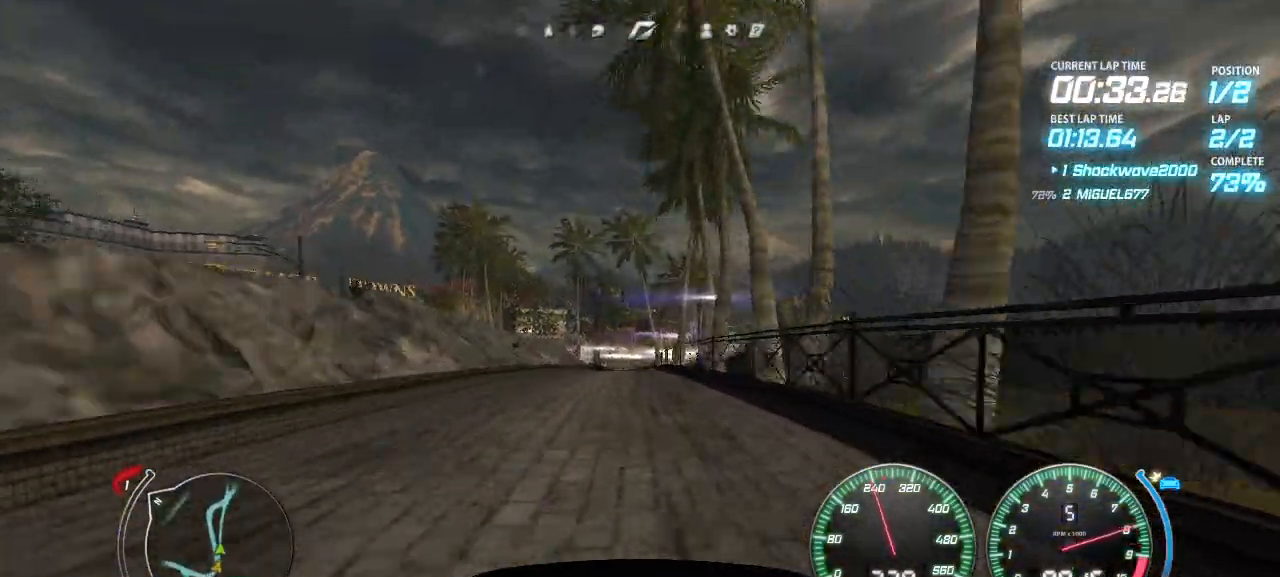
{"buttons": ["CROSS"], "events": []}
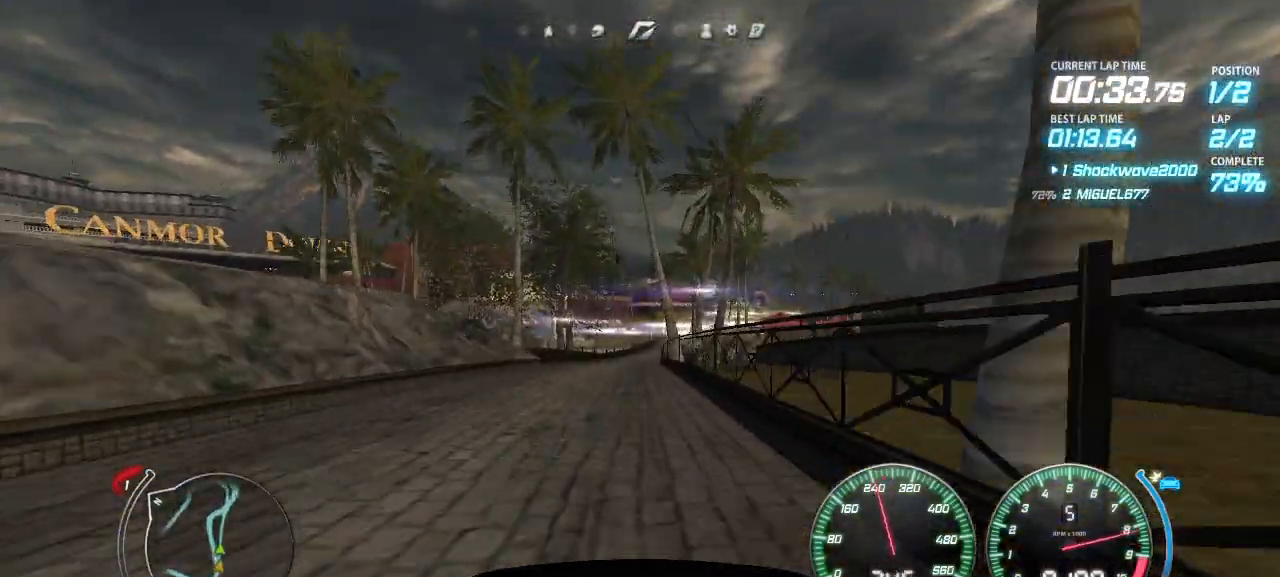
{"buttons": ["CROSS"], "events": [[60, "DPAD_LEFT", "down"], [120, "DPAD_LEFT", "up"], [380, "DPAD_RIGHT", "down"], [480, "DPAD_RIGHT", "up"]]}
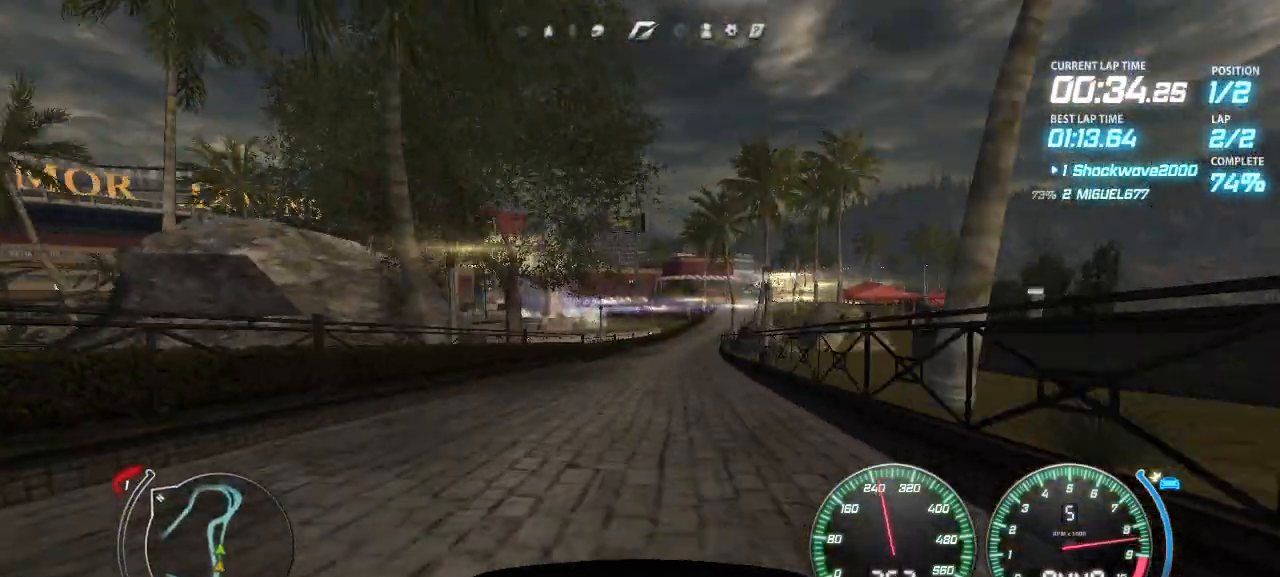
{"buttons": ["CROSS"], "events": [[80, "DPAD_RIGHT", "down"], [120, "DPAD_RIGHT", "up"]]}
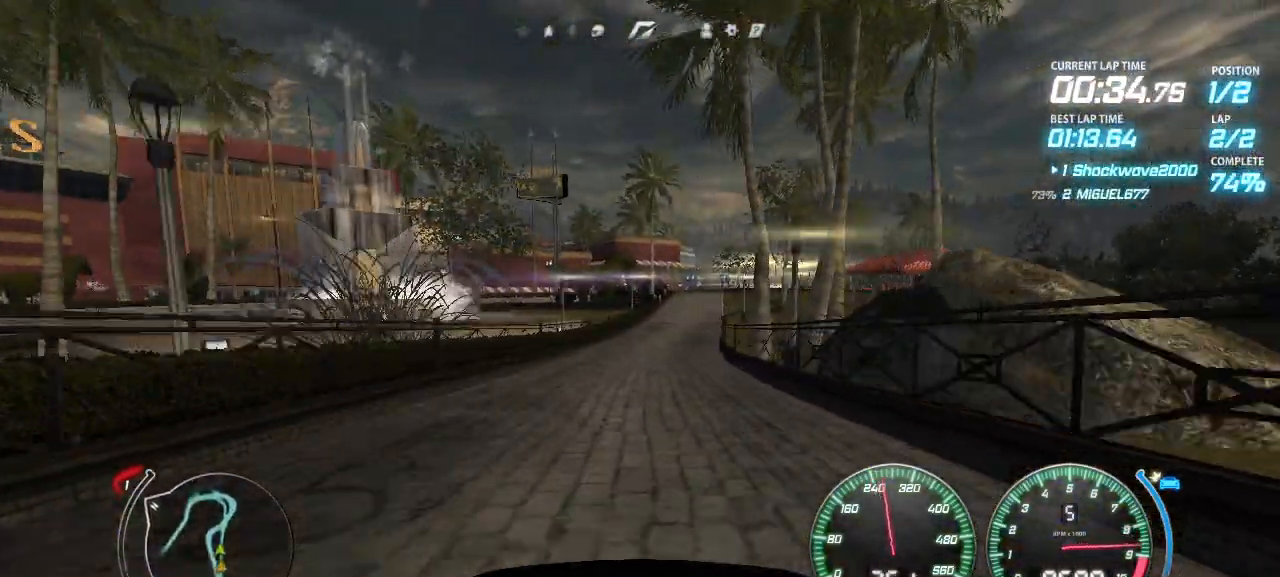
{"buttons": ["CROSS"], "events": [[40, "DPAD_RIGHT", "down"], [120, "DPAD_RIGHT", "up"], [200, "DPAD_RIGHT", "down"], [260, "DPAD_RIGHT", "up"]]}
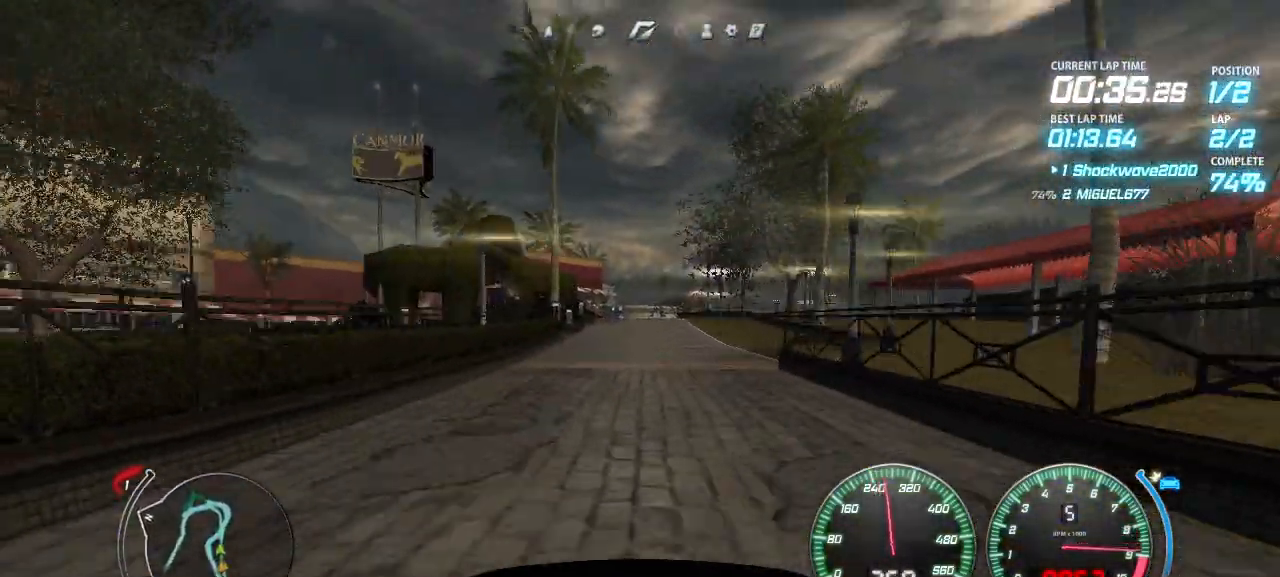
{"buttons": ["CROSS"], "events": []}
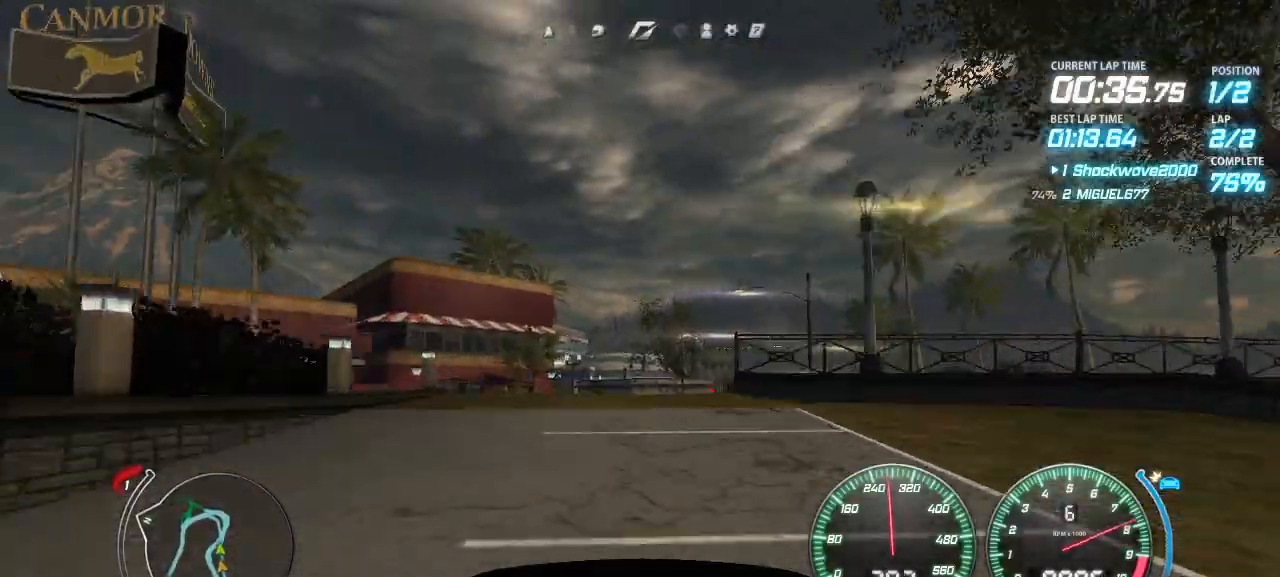
{"buttons": ["CROSS", "DPAD_LEFT"], "events": [[360, "DPAD_LEFT", "down"]]}
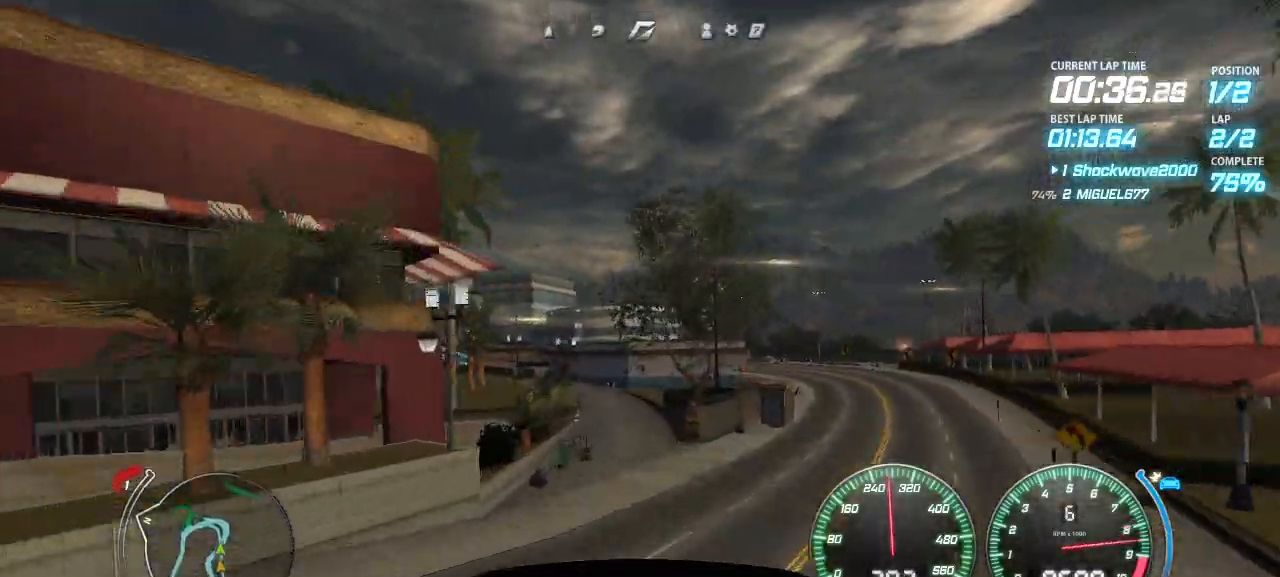
{"buttons": ["CROSS", "DPAD_LEFT"], "events": []}
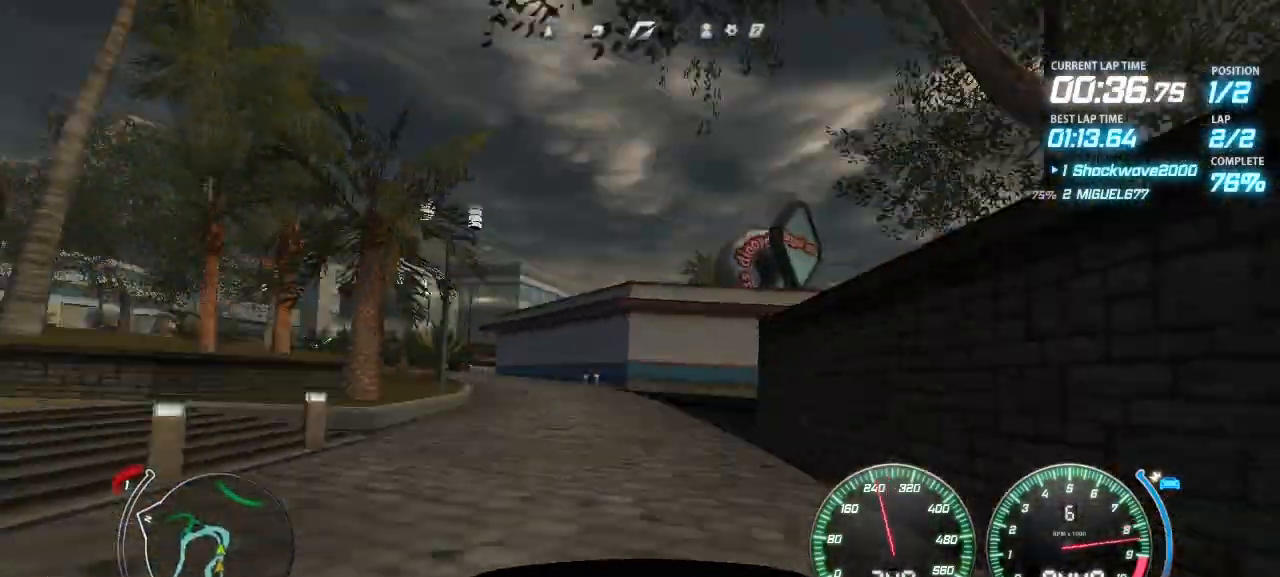
{"buttons": ["CROSS", "DPAD_LEFT"], "events": []}
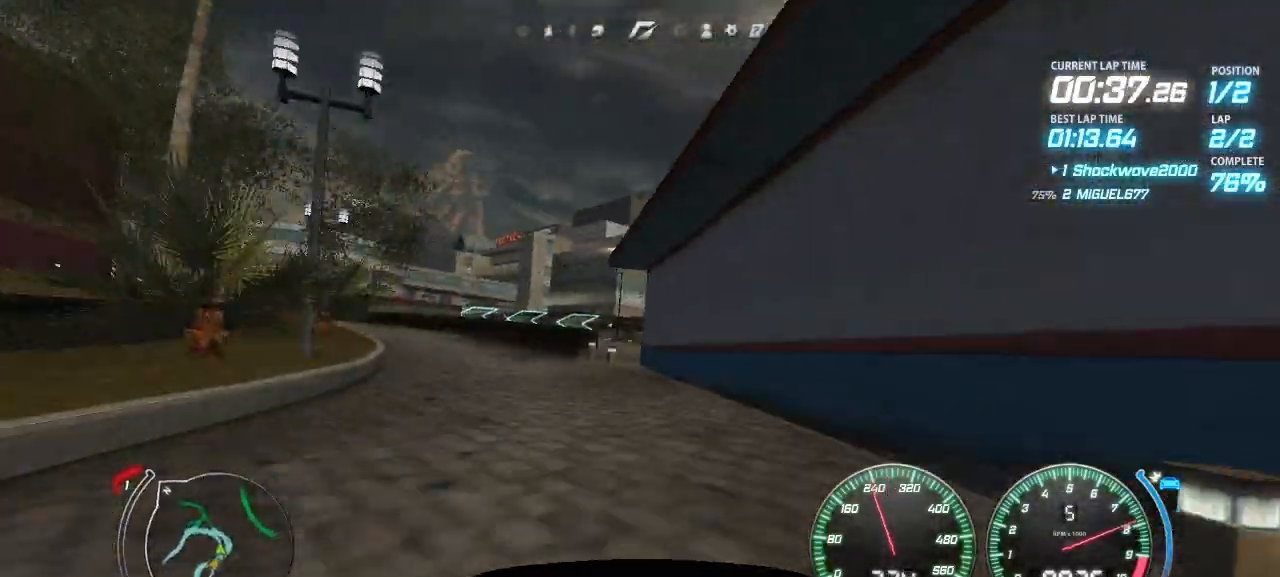
{"buttons": ["CROSS"], "events": [[500, "DPAD_LEFT", "up"]]}
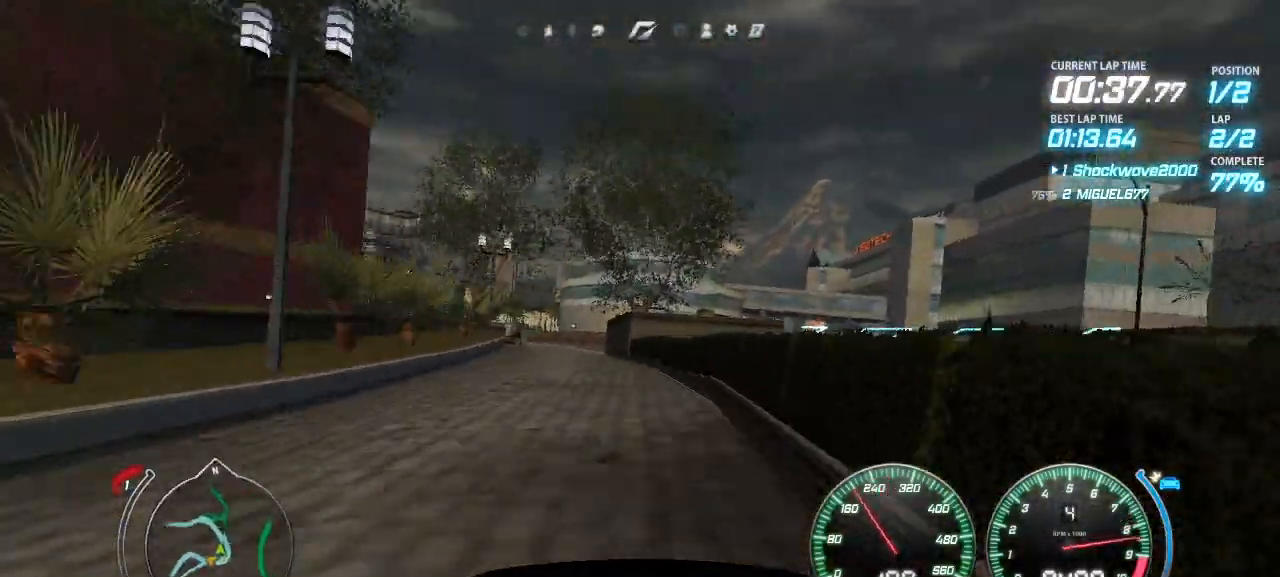
{"buttons": ["CROSS"], "events": [[180, "DPAD_RIGHT", "down"], [220, "DPAD_RIGHT", "up"]]}
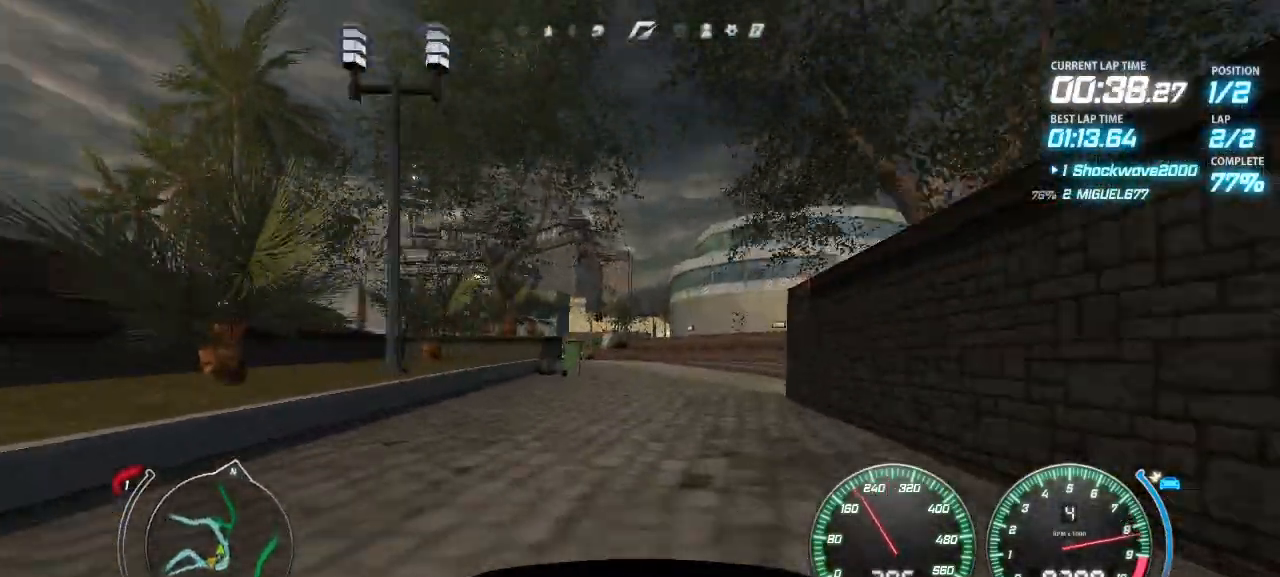
{"buttons": ["CROSS"], "events": [[40, "DPAD_LEFT", "down"], [180, "DPAD_LEFT", "up"], [200, "DPAD_LEFT", "down"], [340, "DPAD_LEFT", "up"]]}
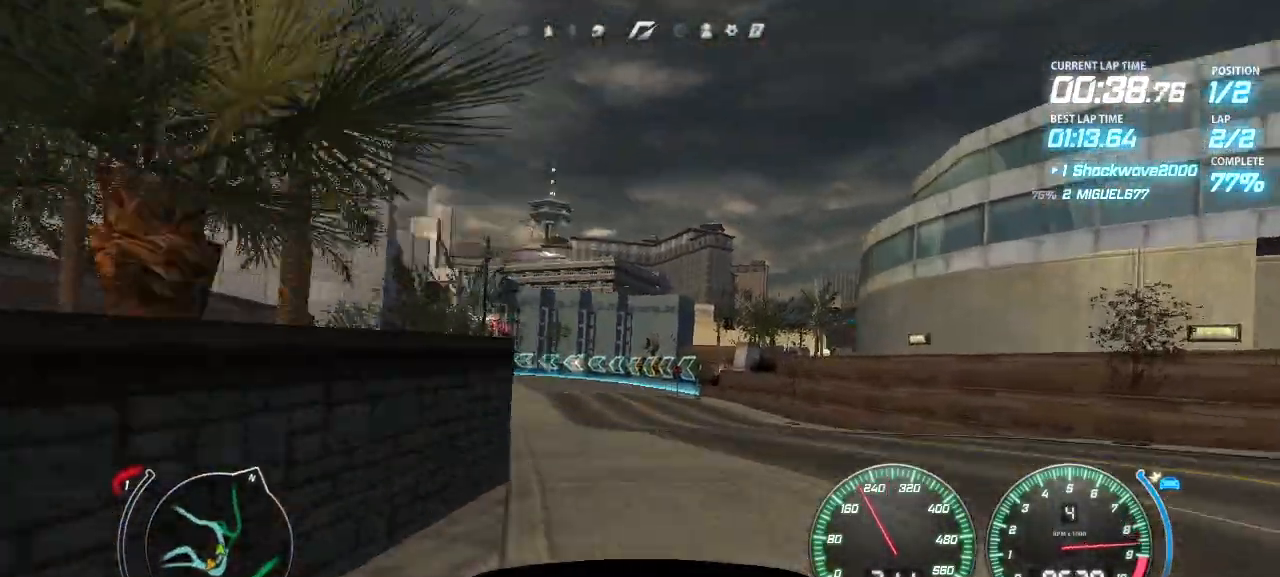
{"buttons": ["CROSS"], "events": [[220, "DPAD_LEFT", "down"], [440, "DPAD_LEFT", "up"]]}
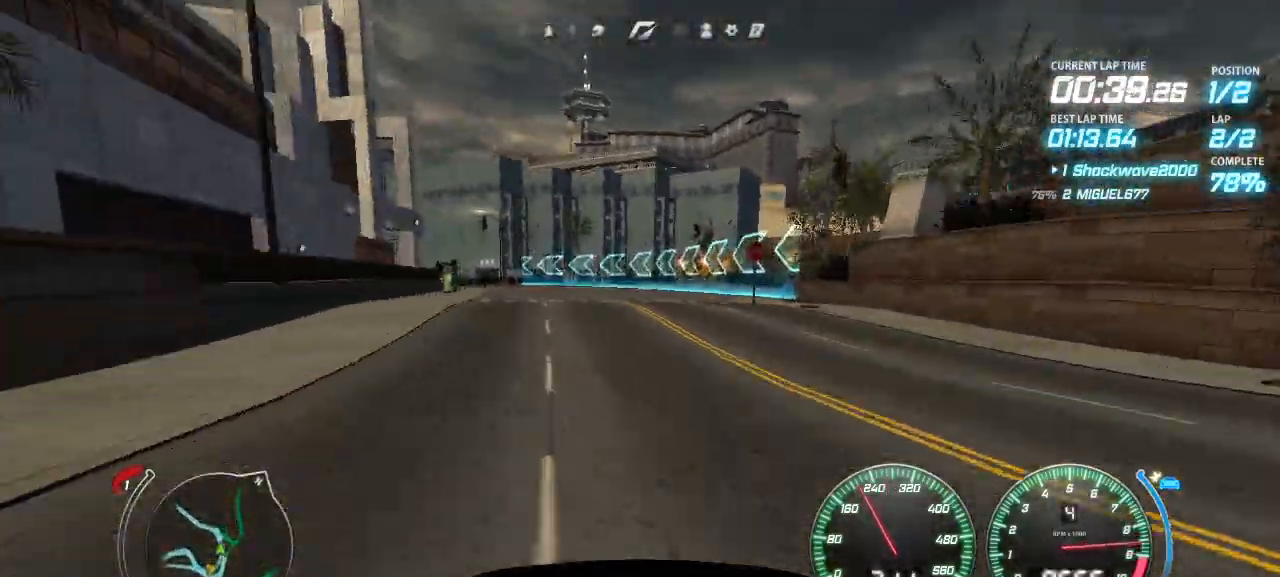
{"buttons": ["CROSS", "DPAD_LEFT"], "events": [[20, "DPAD_LEFT", "down"], [160, "DPAD_LEFT", "up"], [240, "DPAD_LEFT", "down"]]}
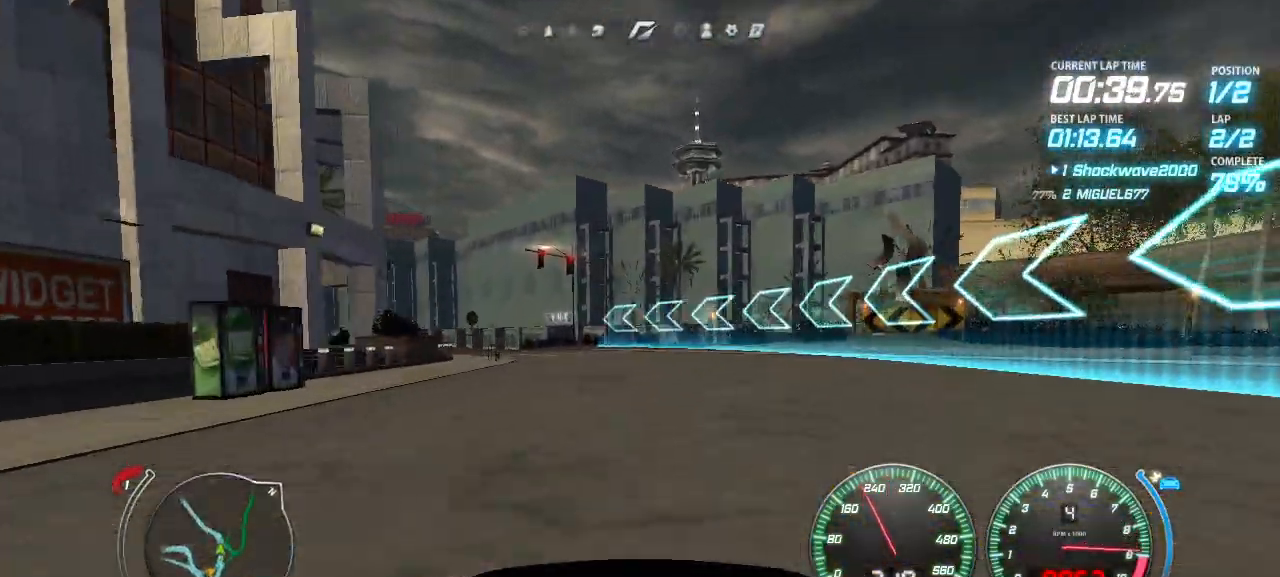
{"buttons": ["CROSS", "DPAD_LEFT"], "events": []}
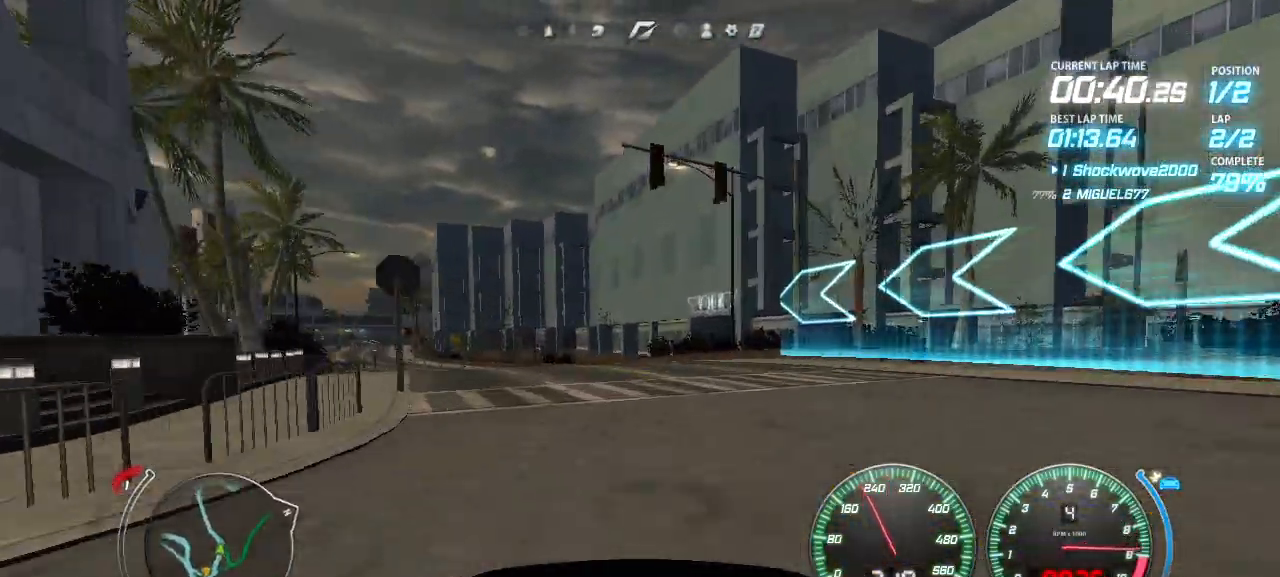
{"buttons": ["CROSS", "DPAD_LEFT"], "events": []}
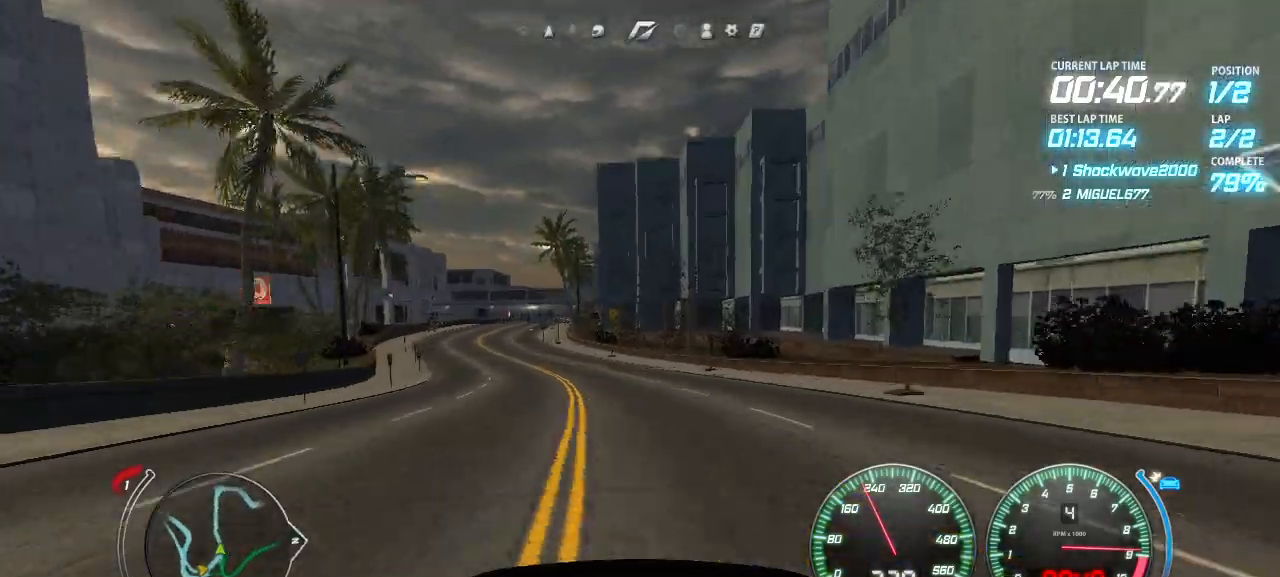
{"buttons": ["CROSS"], "events": [[400, "DPAD_LEFT", "up"]]}
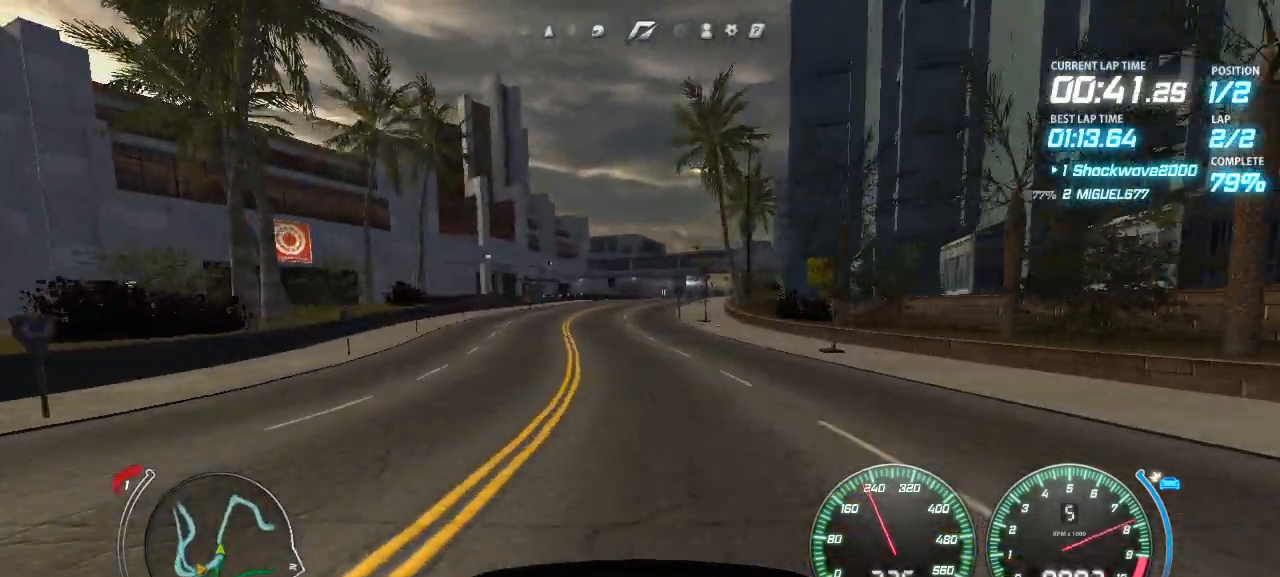
{"buttons": ["CROSS", "DPAD_RIGHT"], "events": [[120, "DPAD_RIGHT", "down"], [240, "DPAD_RIGHT", "up"], [320, "DPAD_RIGHT", "down"], [400, "DPAD_RIGHT", "up"], [480, "DPAD_RIGHT", "down"]]}
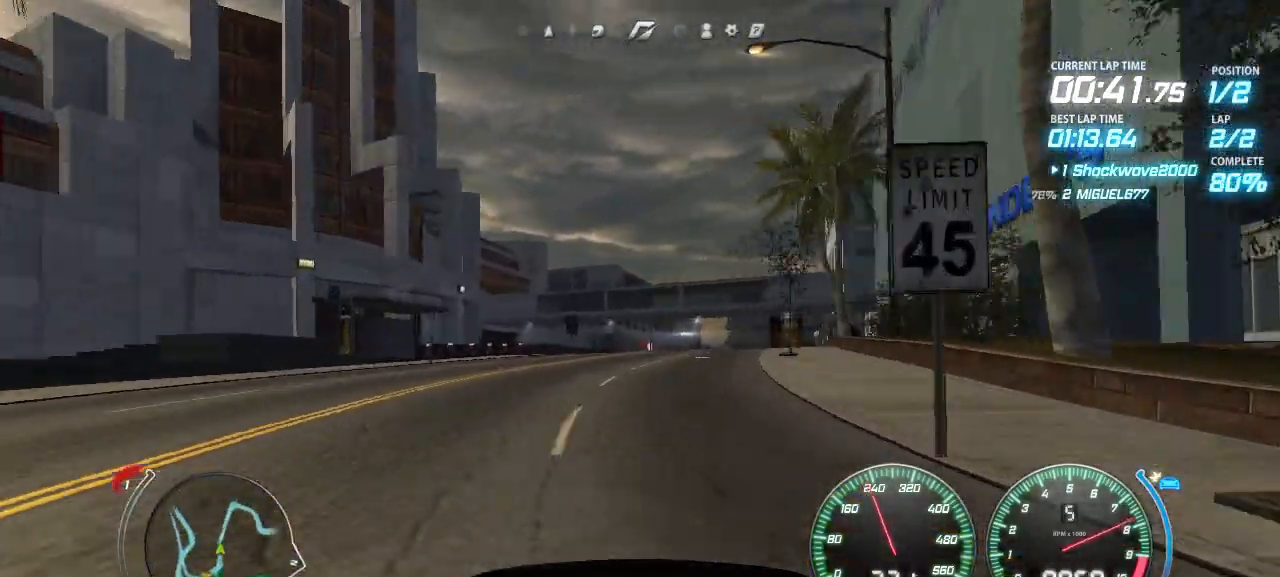
{"buttons": ["CROSS"], "events": [[60, "DPAD_RIGHT", "up"], [120, "DPAD_RIGHT", "down"], [200, "DPAD_RIGHT", "up"]]}